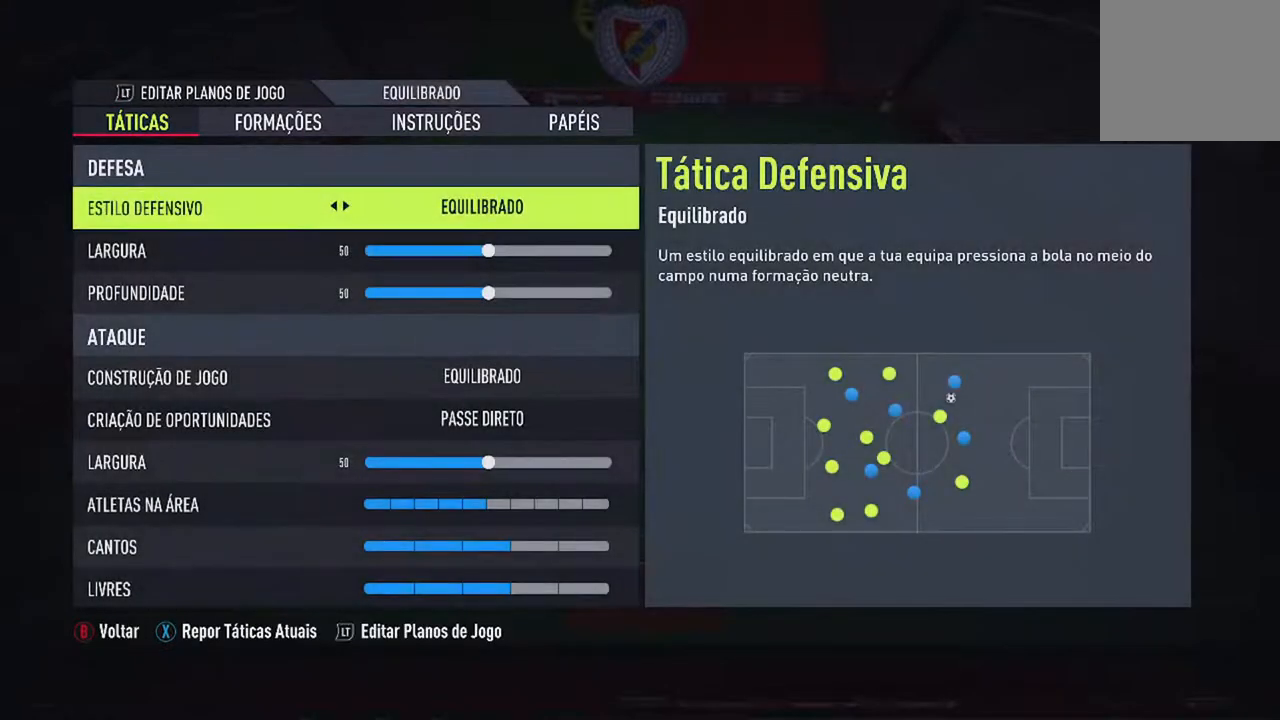
Gameplay with a controller (Xbox layout); each line is a JSON object with the inputs held at the frame after it. "events" lists button and stick changes between this image and that frame as [ms after this image, input, new state], when the widget could be followed in between. Not read: L2 L3.
{"buttons": [], "left_stick": "center", "right_stick": "center", "events": []}
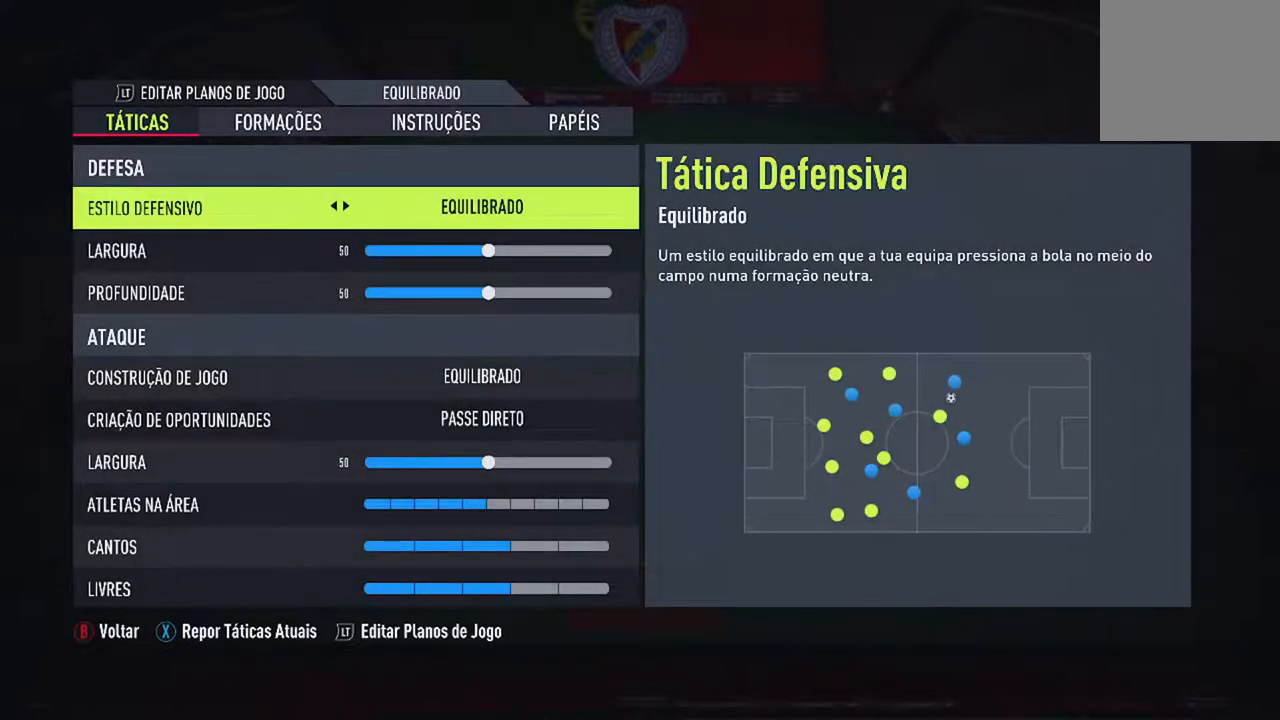
{"buttons": [], "left_stick": "center", "right_stick": "center", "events": [[200, "R1", "down"], [333, "R1", "up"]]}
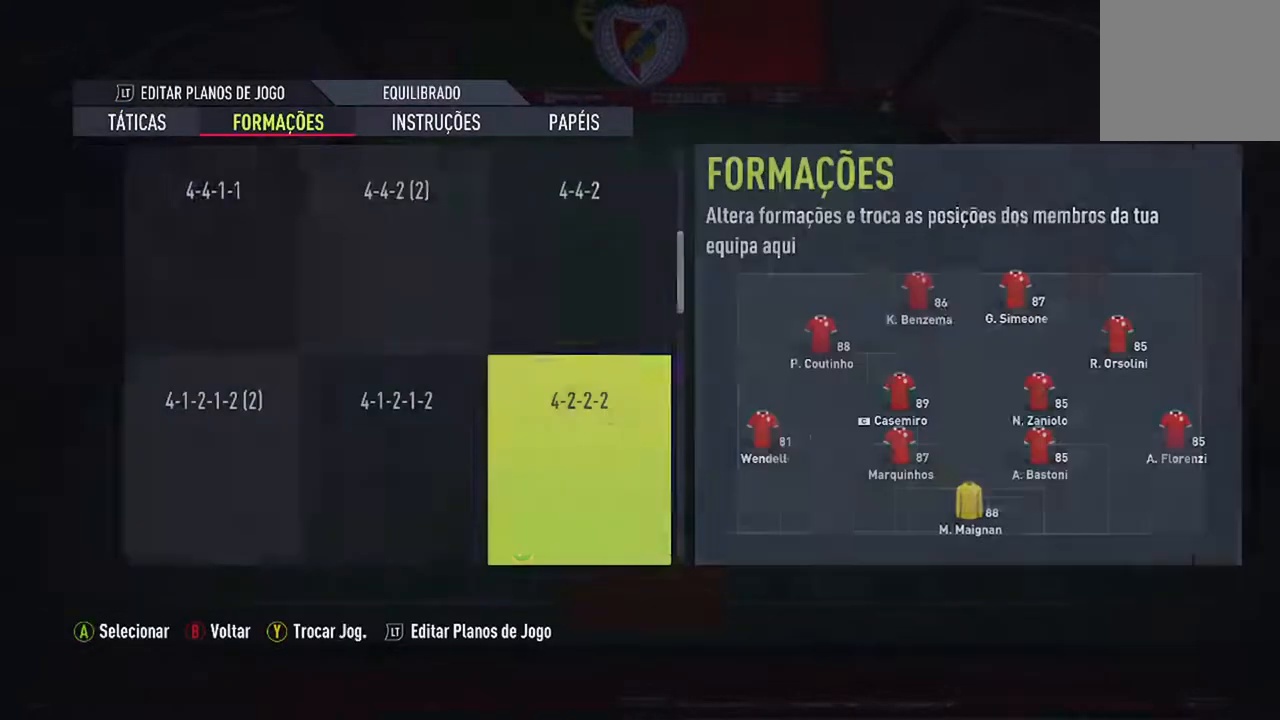
{"buttons": [], "left_stick": "center", "right_stick": "center", "events": [[100, "R1", "down"], [267, "R1", "up"]]}
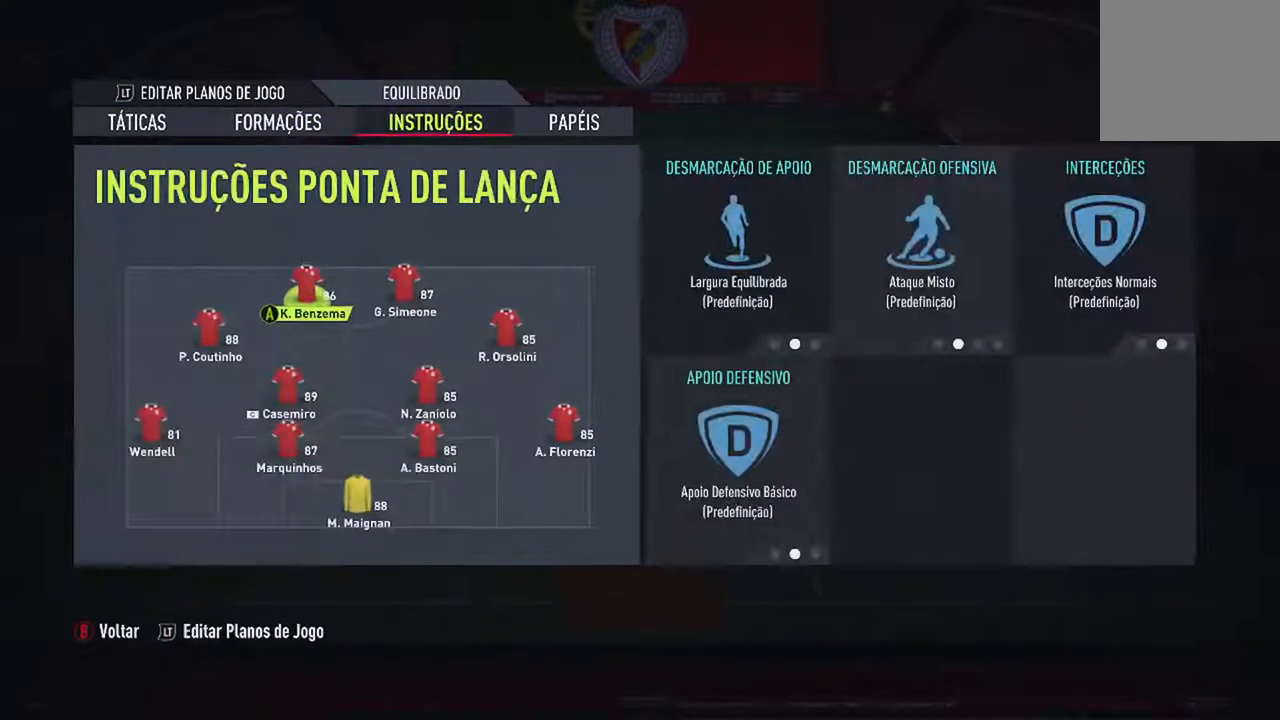
{"buttons": [], "left_stick": "center", "right_stick": "center", "events": []}
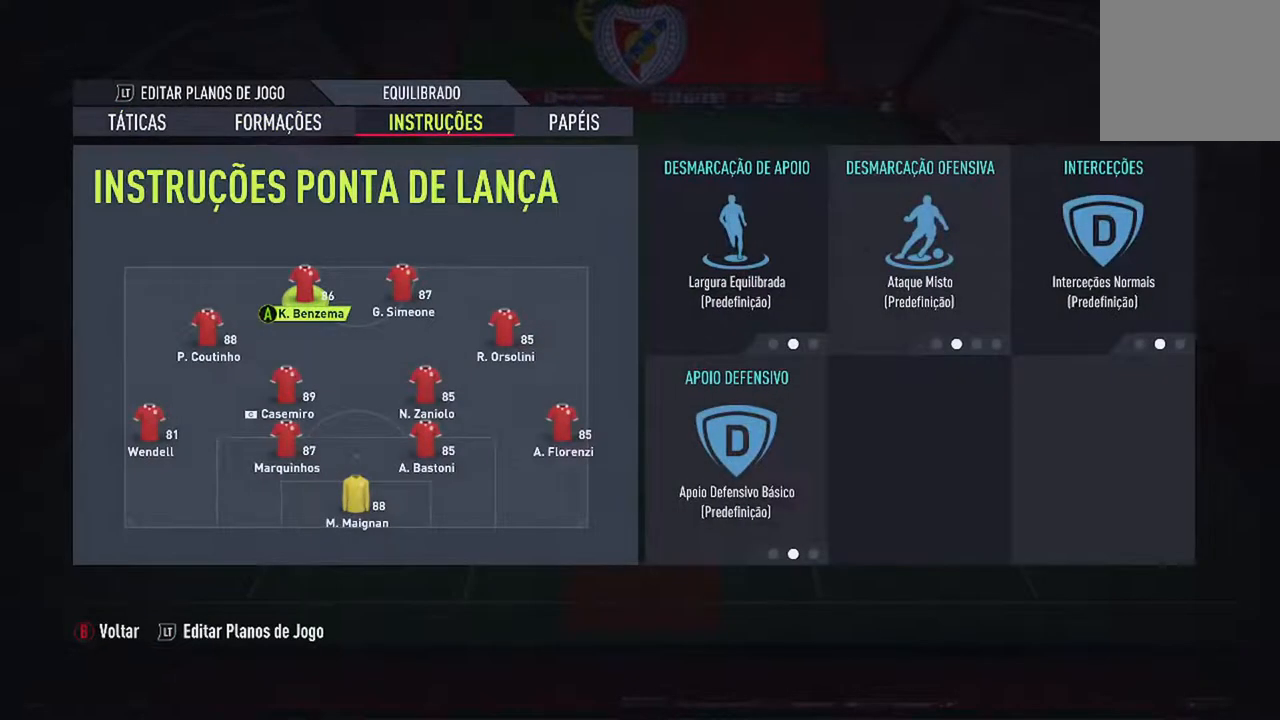
{"buttons": [], "left_stick": "center", "right_stick": "center", "events": [[167, "L1", "down"], [333, "L1", "up"]]}
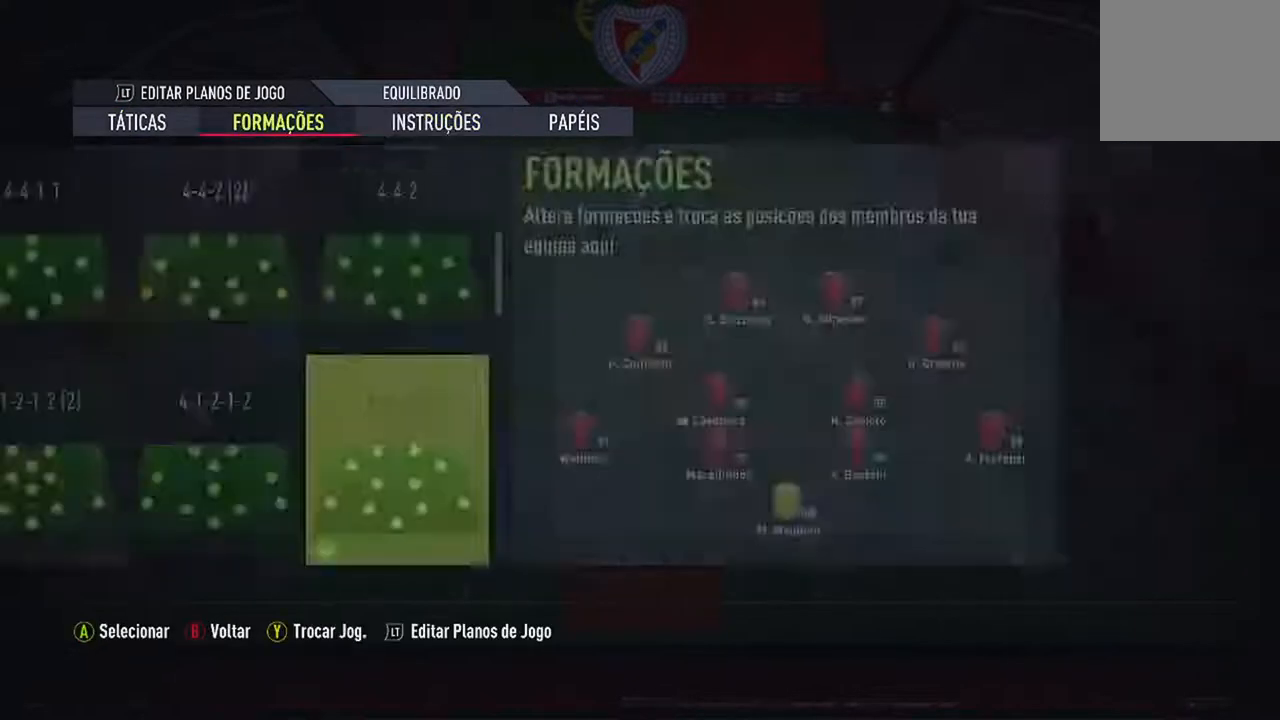
{"buttons": [], "left_stick": "center", "right_stick": "center", "events": []}
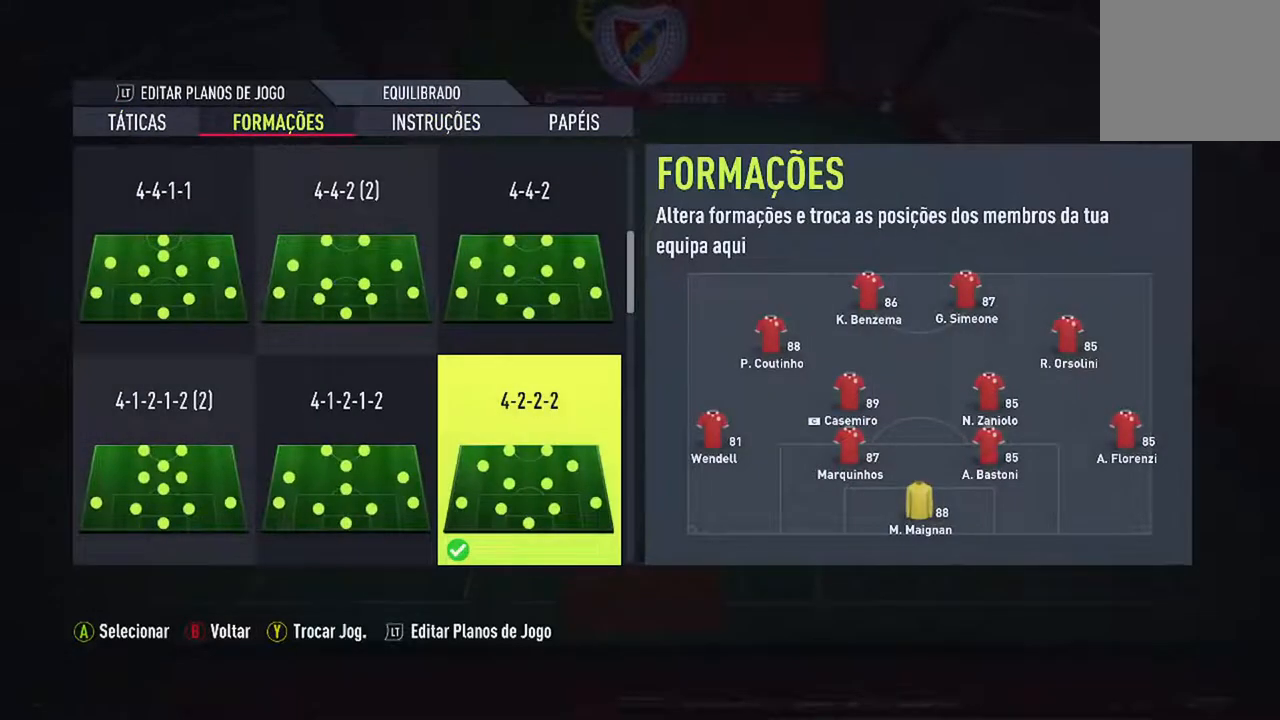
{"buttons": [], "left_stick": "center", "right_stick": "center", "events": []}
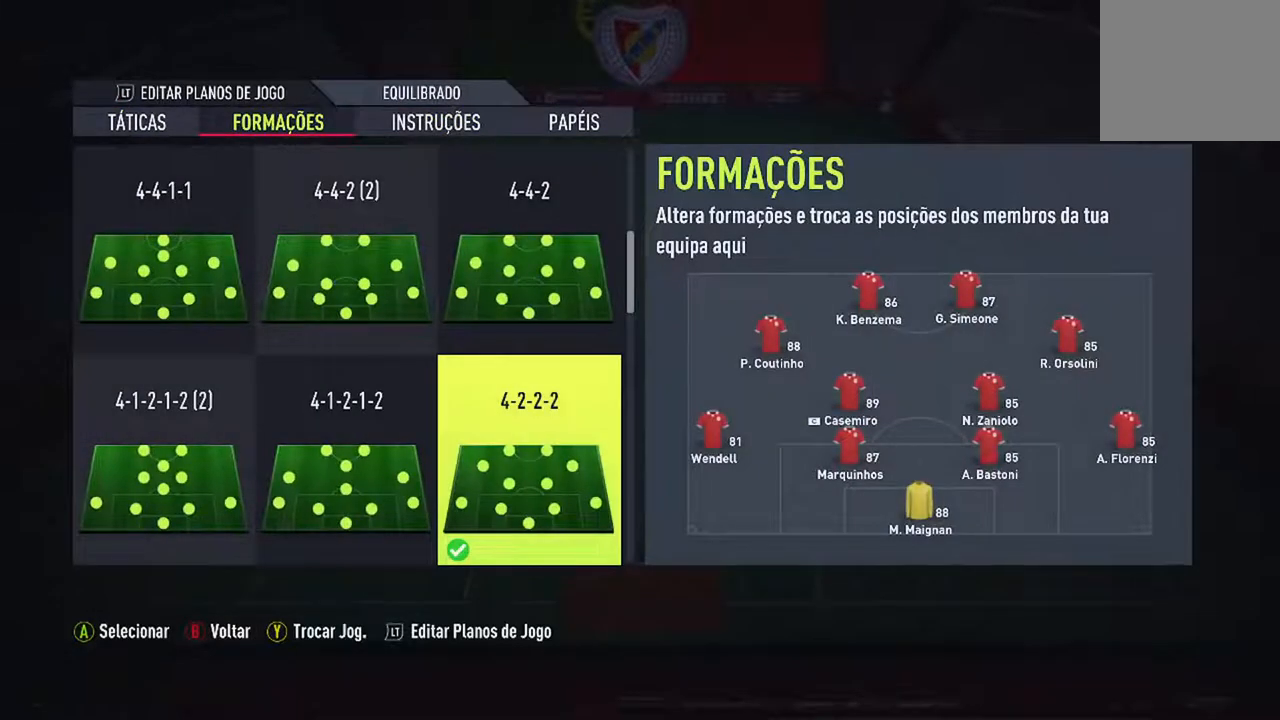
{"buttons": ["Y"], "left_stick": "center", "right_stick": "center", "events": [[367, "Y", "down"]]}
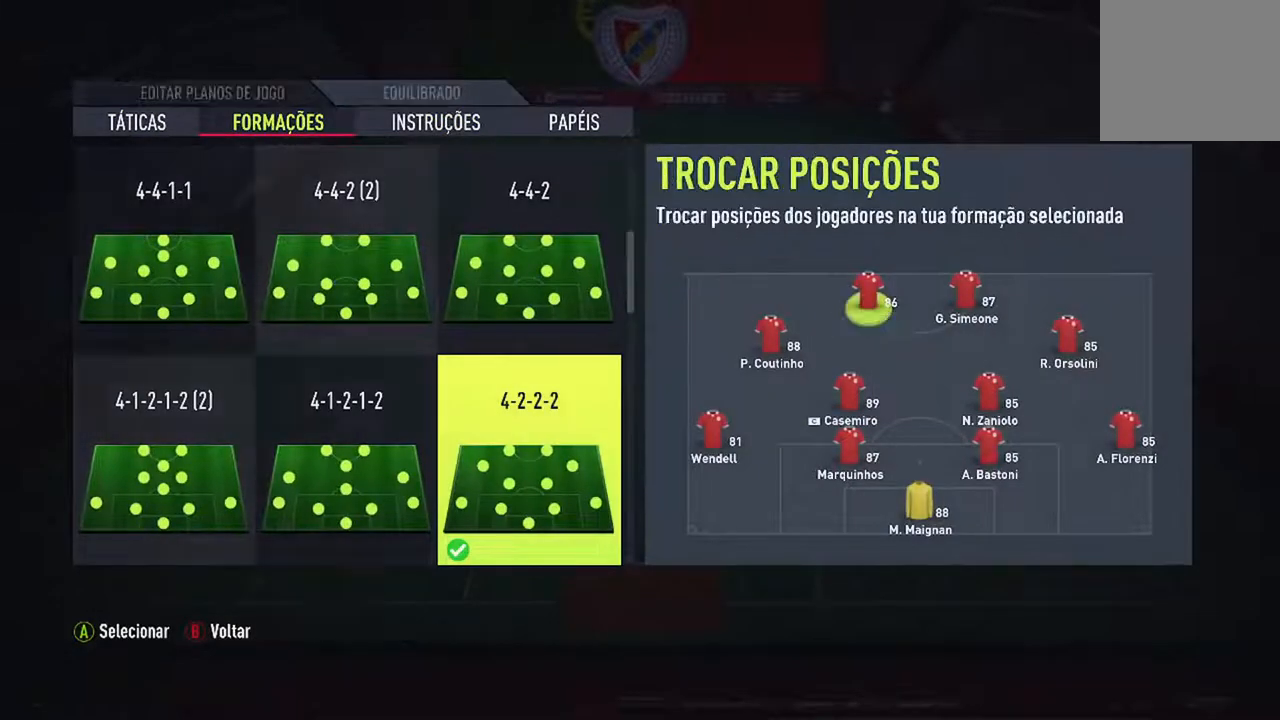
{"buttons": [], "left_stick": "center", "right_stick": "center", "events": [[33, "Y", "up"]]}
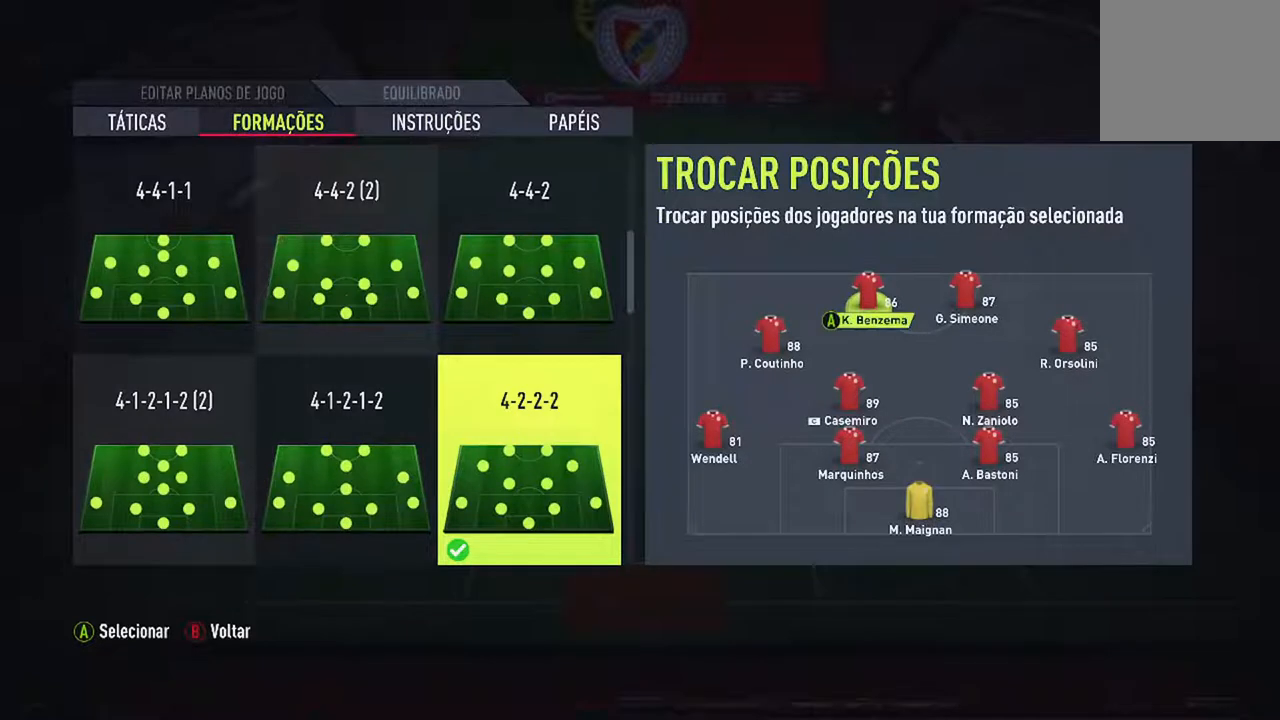
{"buttons": [], "left_stick": "center", "right_stick": "center", "events": []}
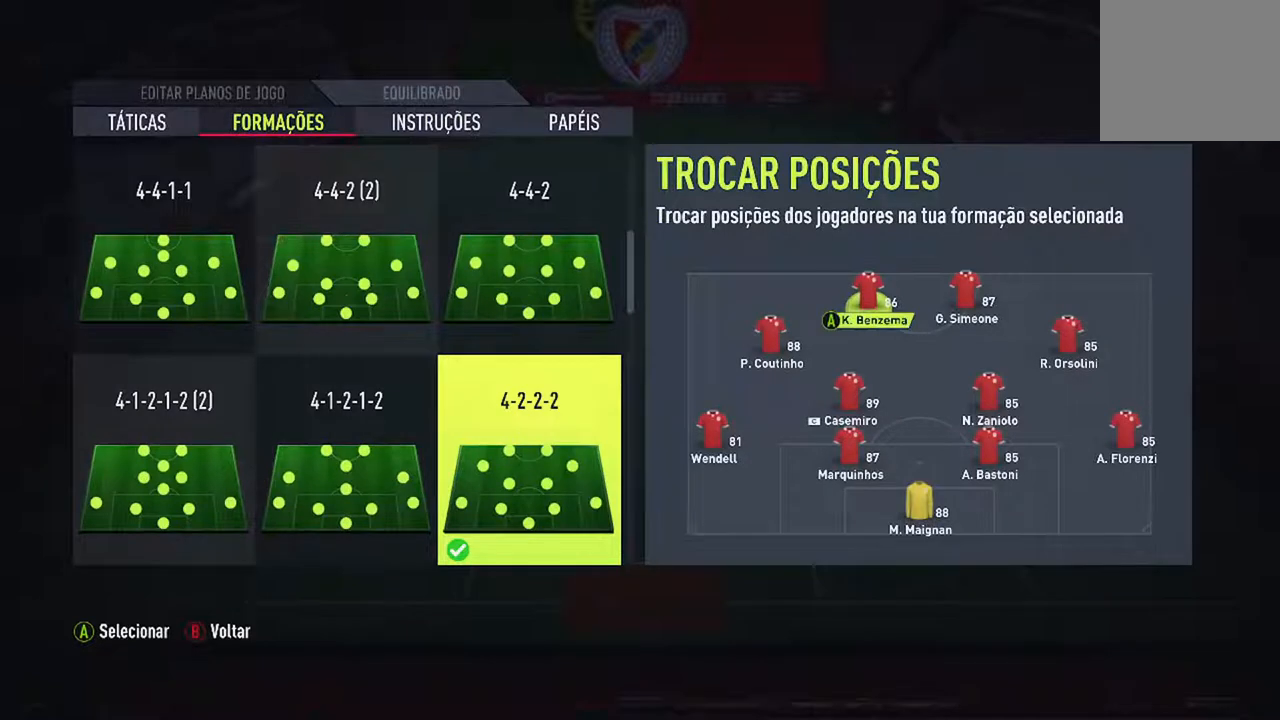
{"buttons": [], "left_stick": "center", "right_stick": "center", "events": [[333, "DPAD_RIGHT", "down"], [467, "DPAD_RIGHT", "up"]]}
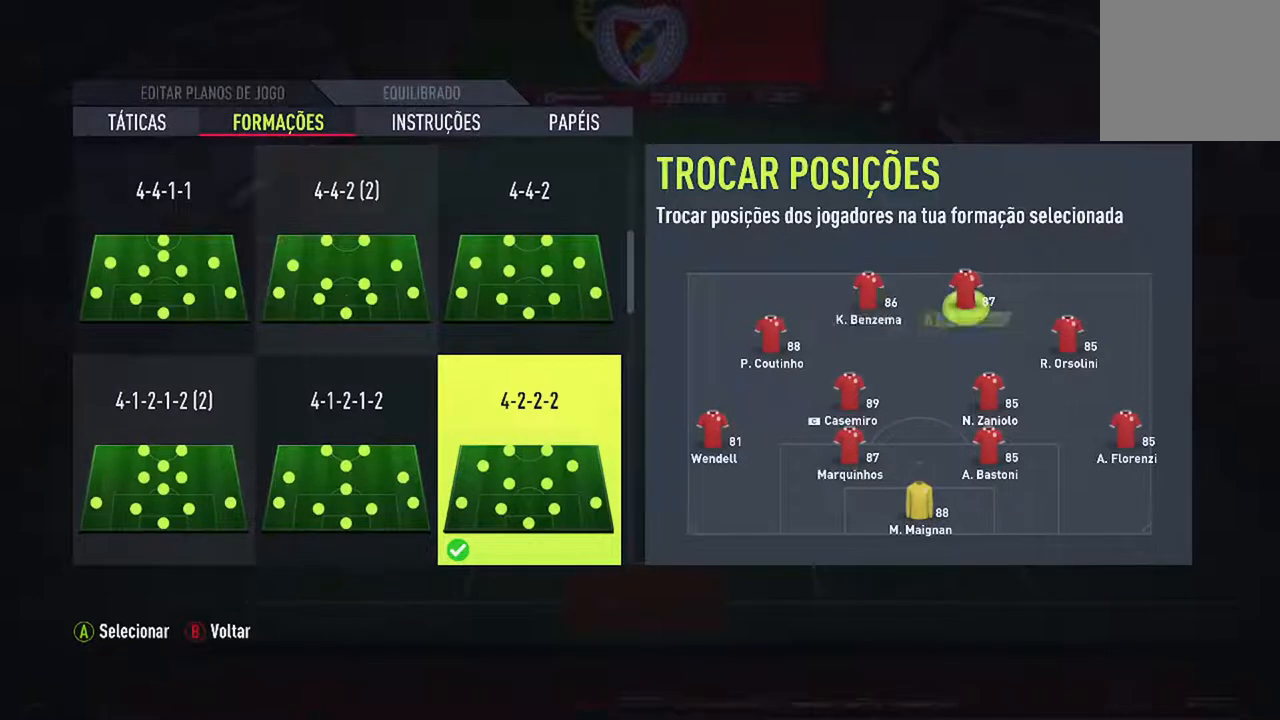
{"buttons": [], "left_stick": "center", "right_stick": "center", "events": []}
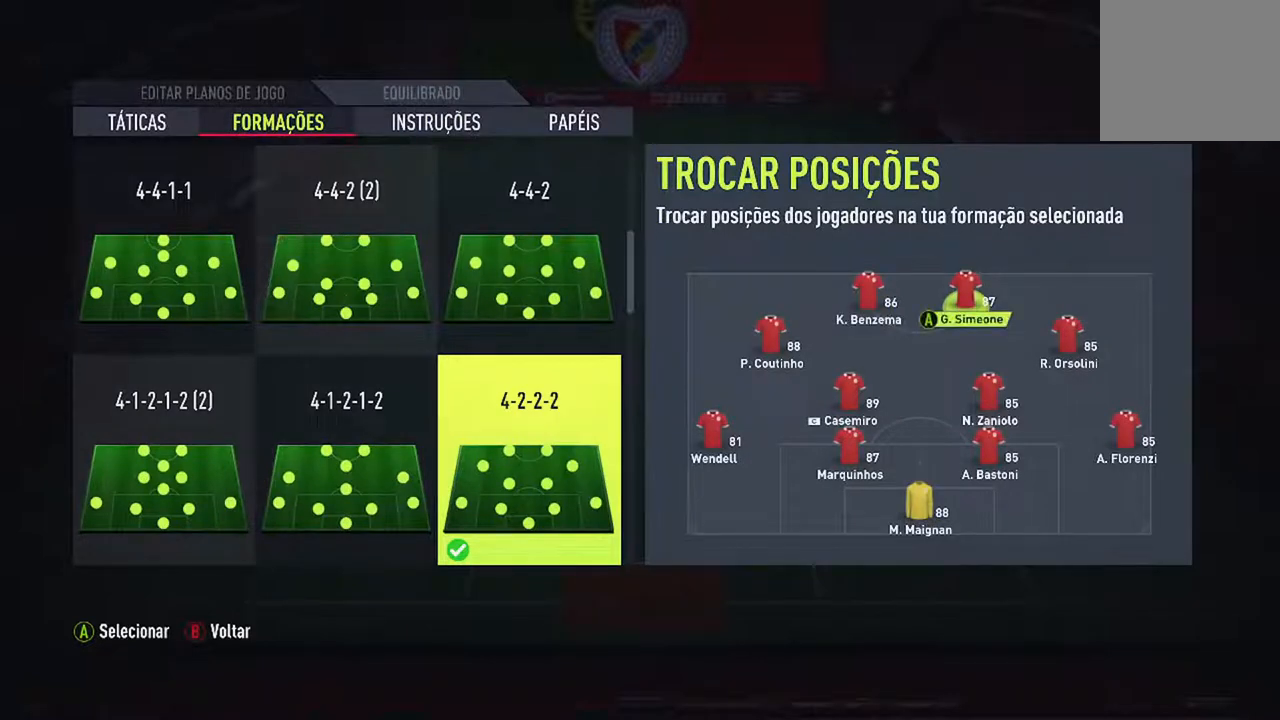
{"buttons": [], "left_stick": "center", "right_stick": "center", "events": [[33, "A", "down"], [200, "A", "up"], [333, "DPAD_LEFT", "down"], [467, "DPAD_LEFT", "up"]]}
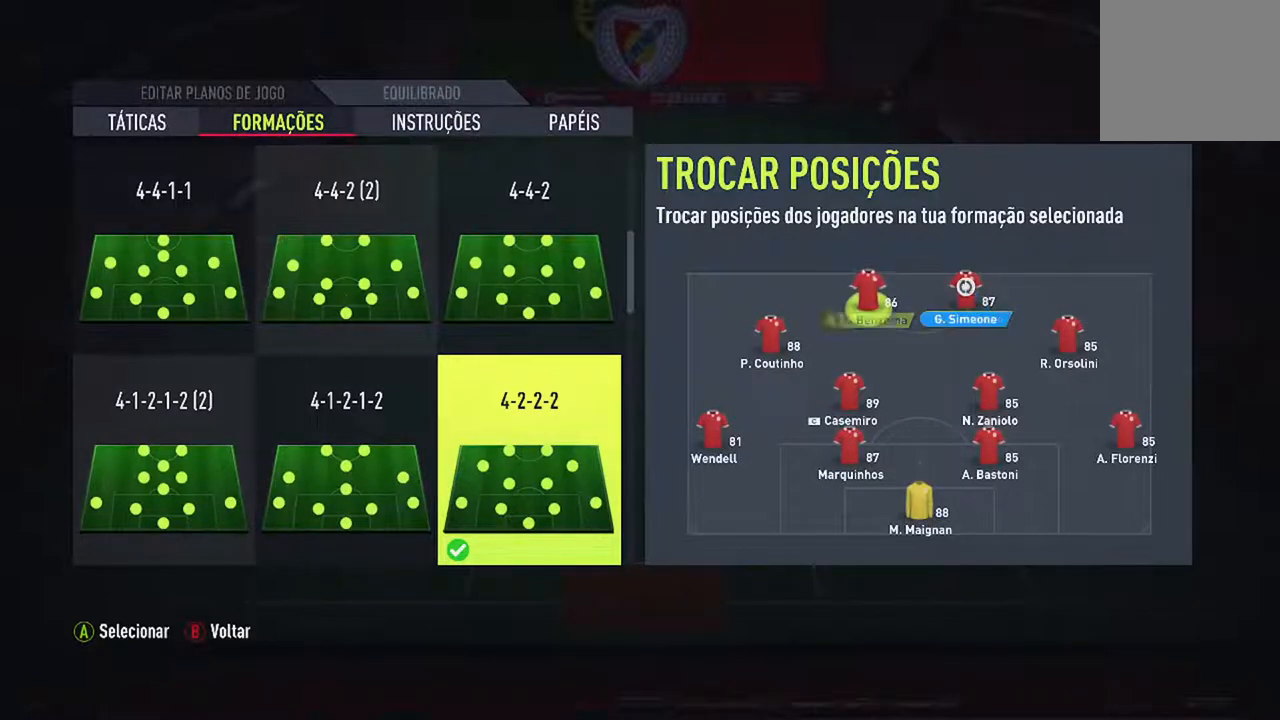
{"buttons": [], "left_stick": "center", "right_stick": "center", "events": [[167, "A", "down"], [333, "A", "up"]]}
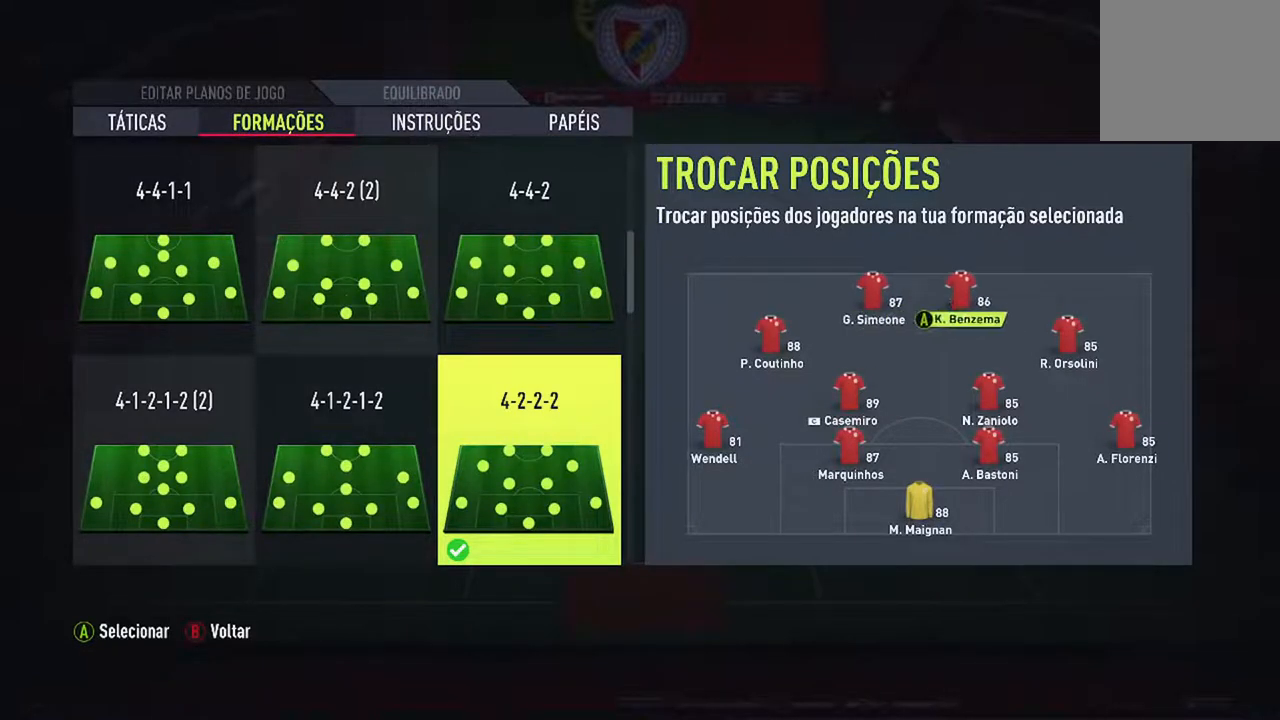
{"buttons": [], "left_stick": "center", "right_stick": "center", "events": []}
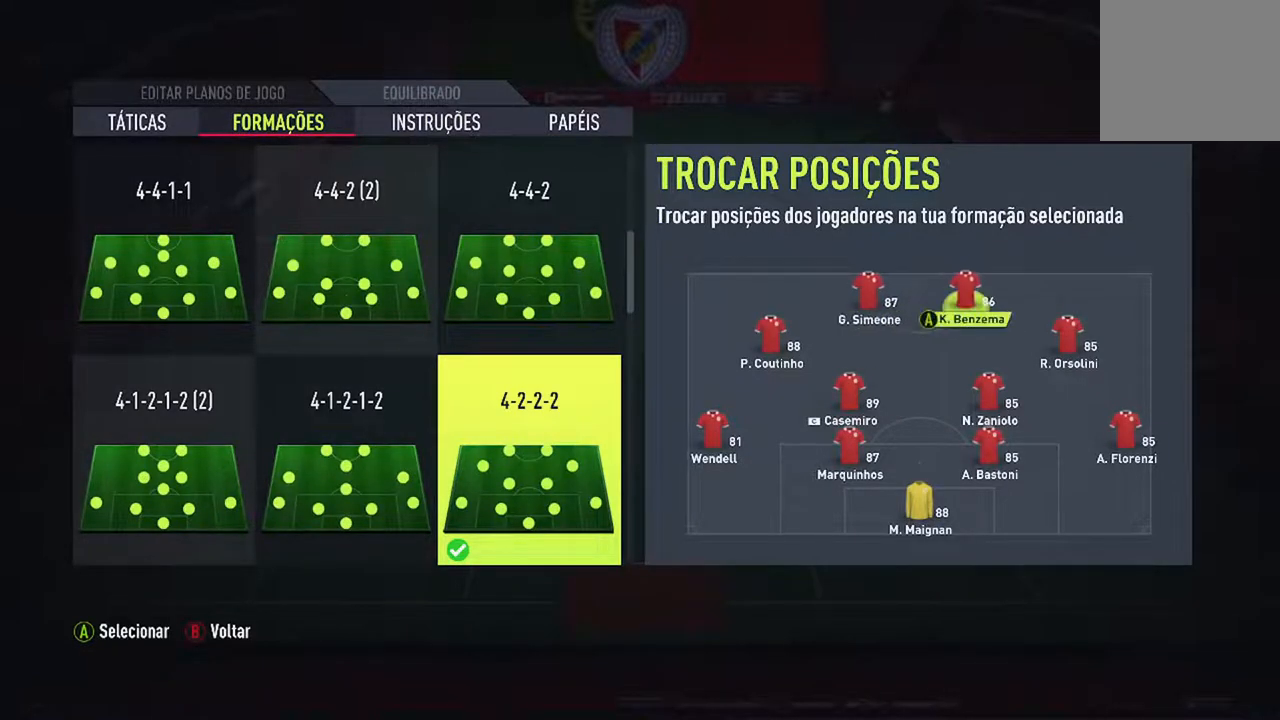
{"buttons": [], "left_stick": "center", "right_stick": "center", "events": []}
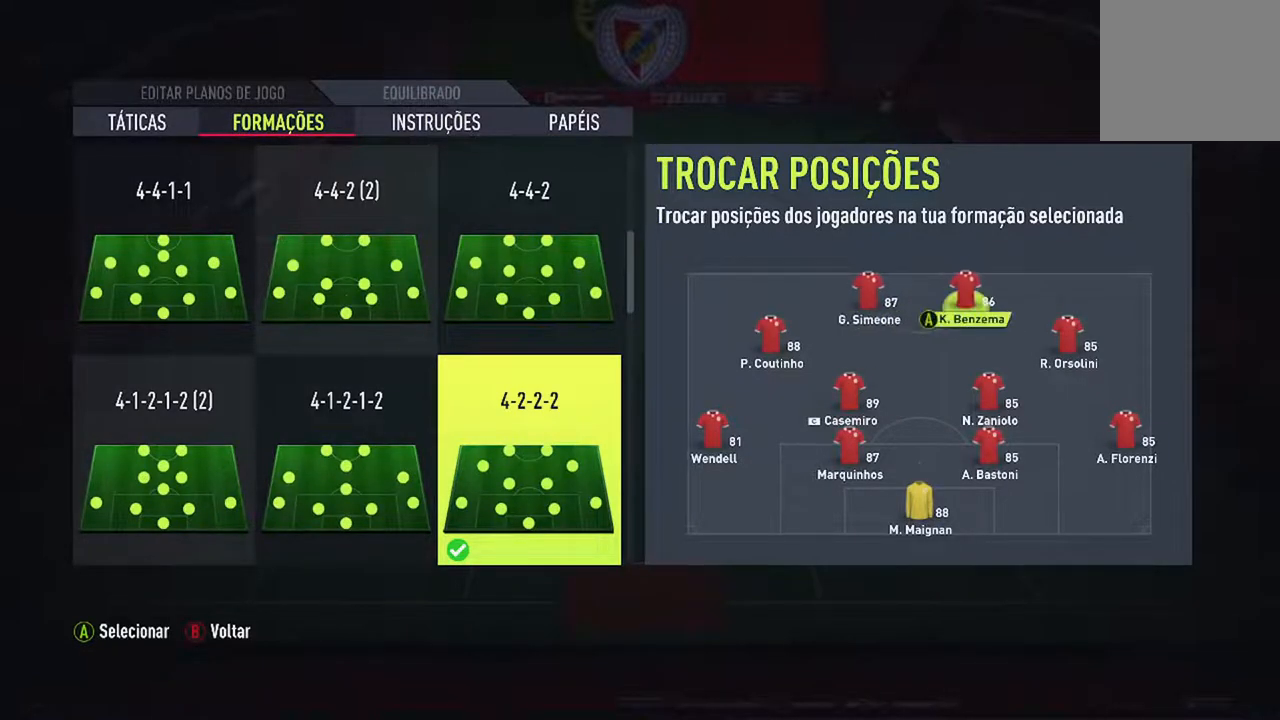
{"buttons": [], "left_stick": "center", "right_stick": "center", "events": [[367, "DPAD_LEFT", "down"], [500, "DPAD_LEFT", "up"]]}
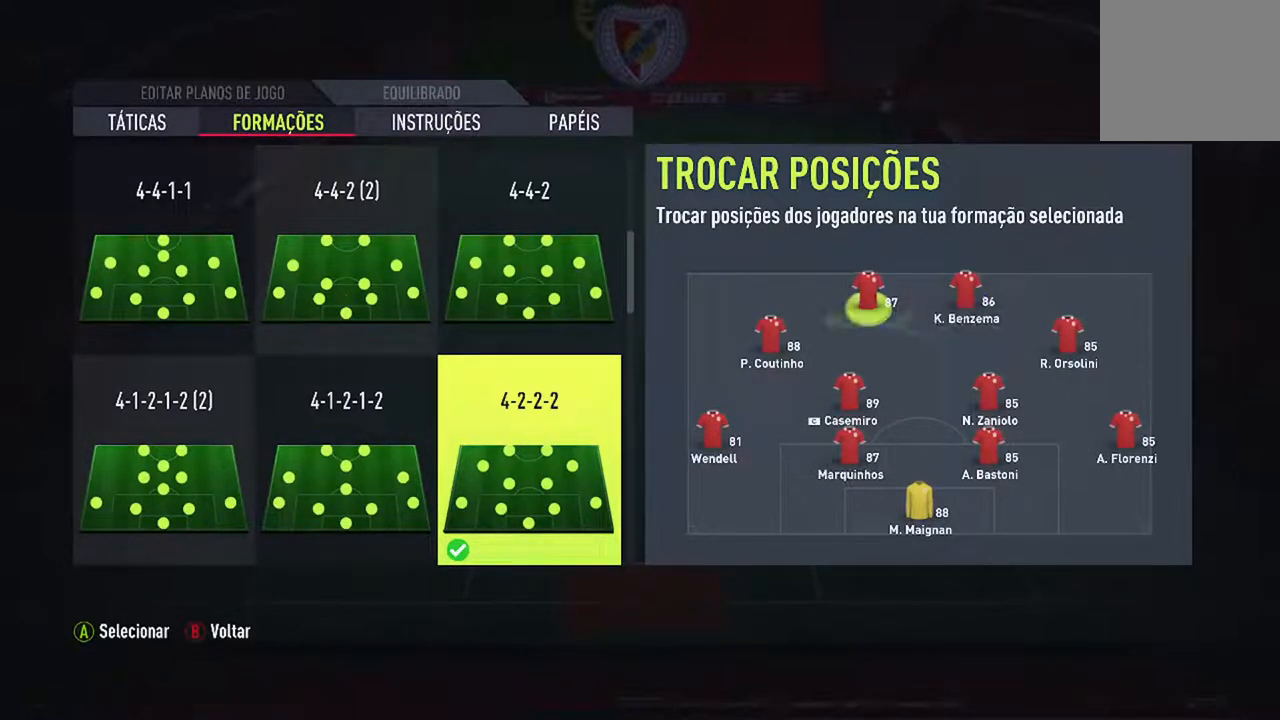
{"buttons": [], "left_stick": "center", "right_stick": "center", "events": []}
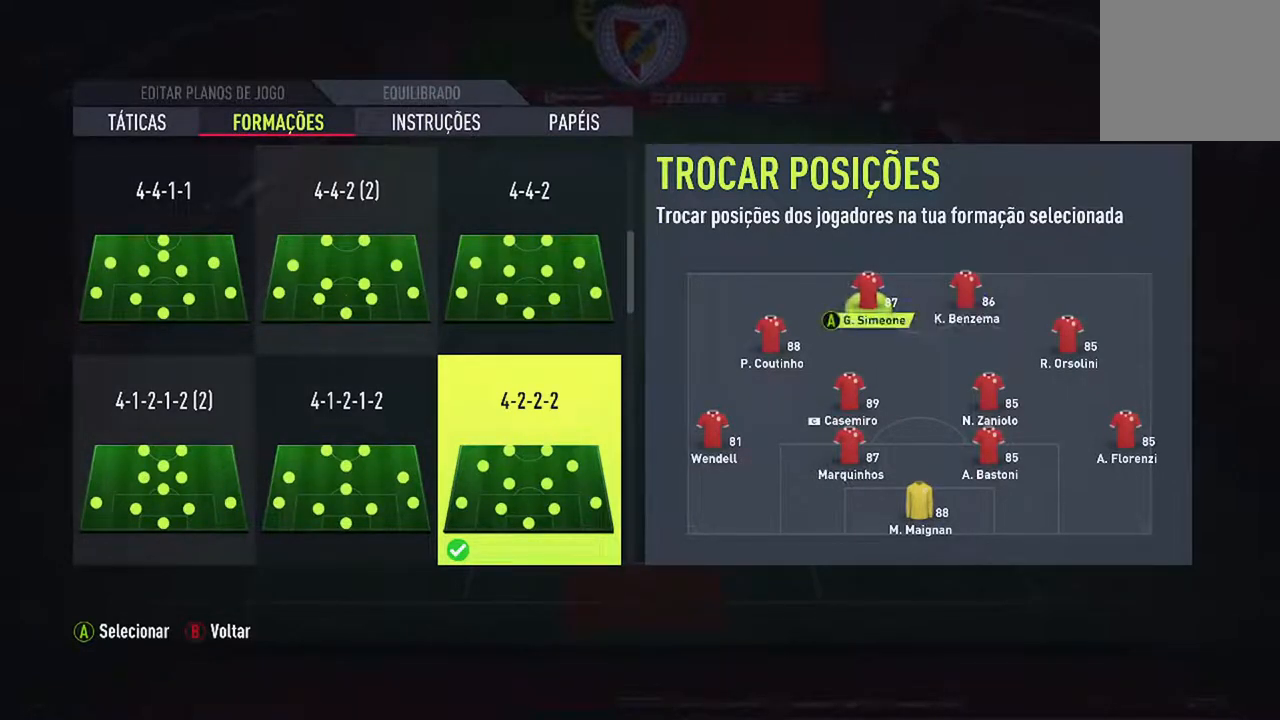
{"buttons": [], "left_stick": "center", "right_stick": "center", "events": [[33, "DPAD_LEFT", "down"], [167, "DPAD_LEFT", "up"]]}
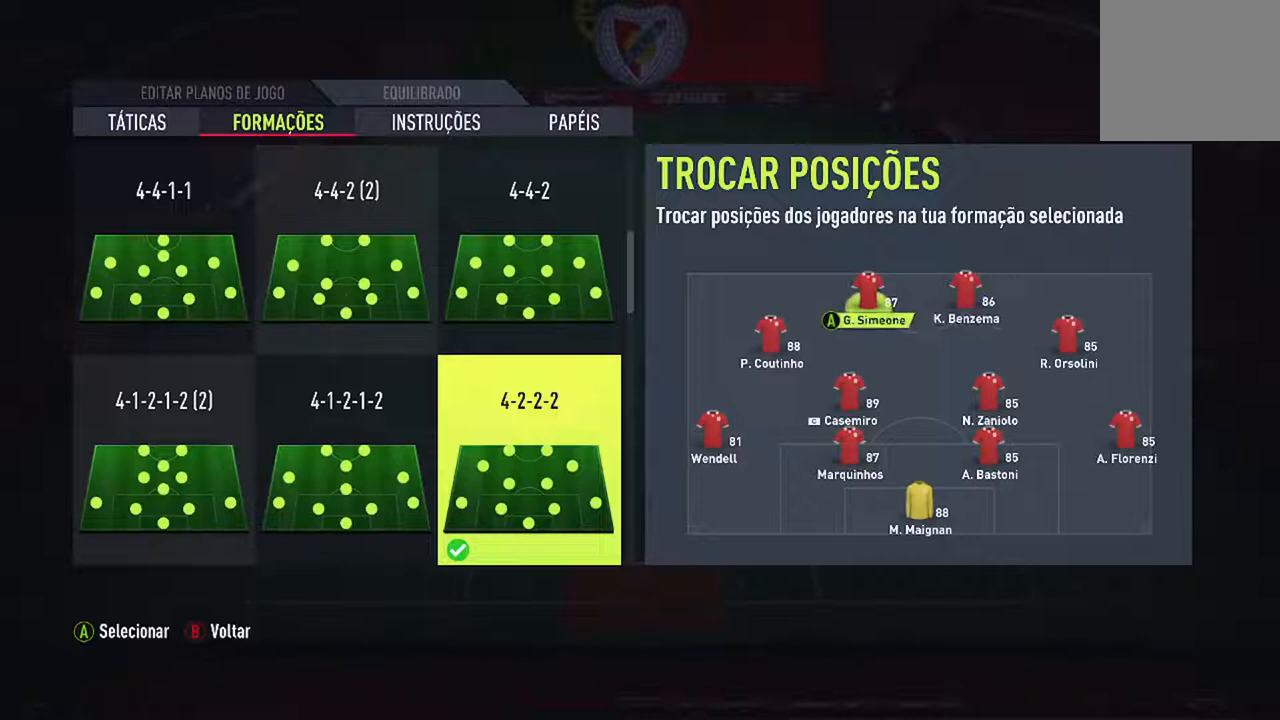
{"buttons": [], "left_stick": "center", "right_stick": "center", "events": [[167, "DPAD_DOWN", "down"], [300, "DPAD_DOWN", "up"]]}
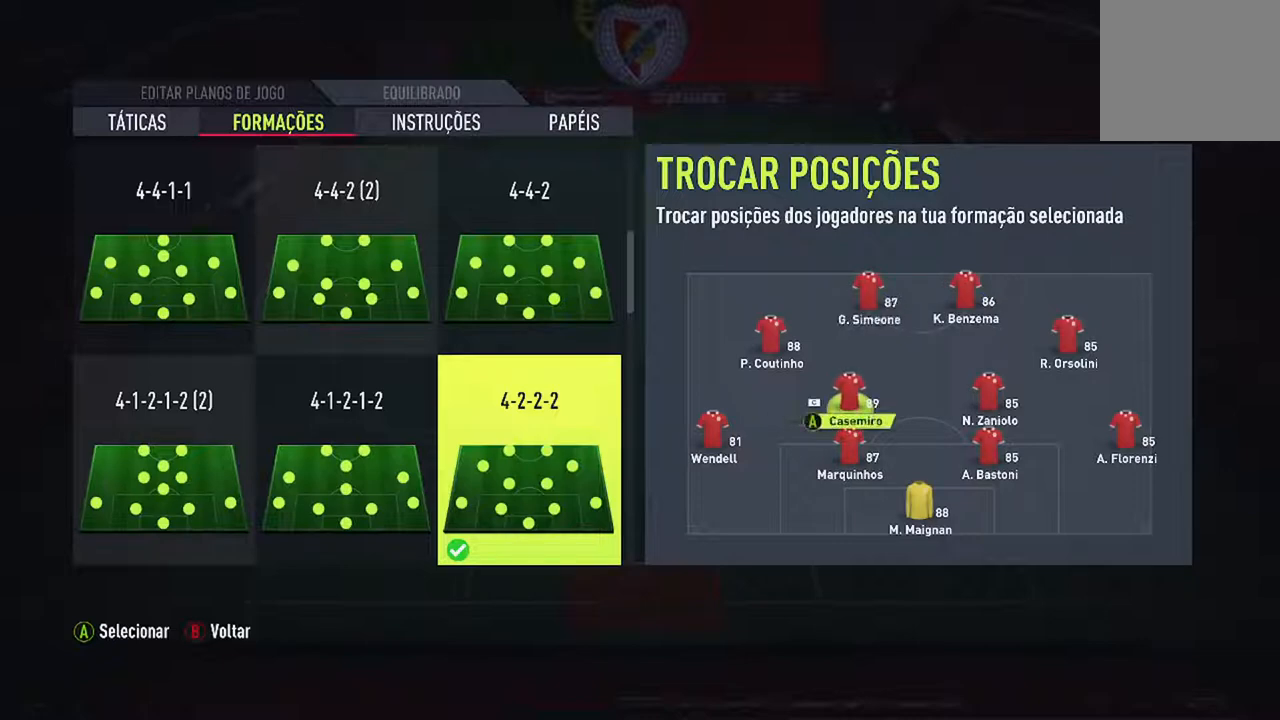
{"buttons": ["B"], "left_stick": "center", "right_stick": "center", "events": [[467, "B", "down"]]}
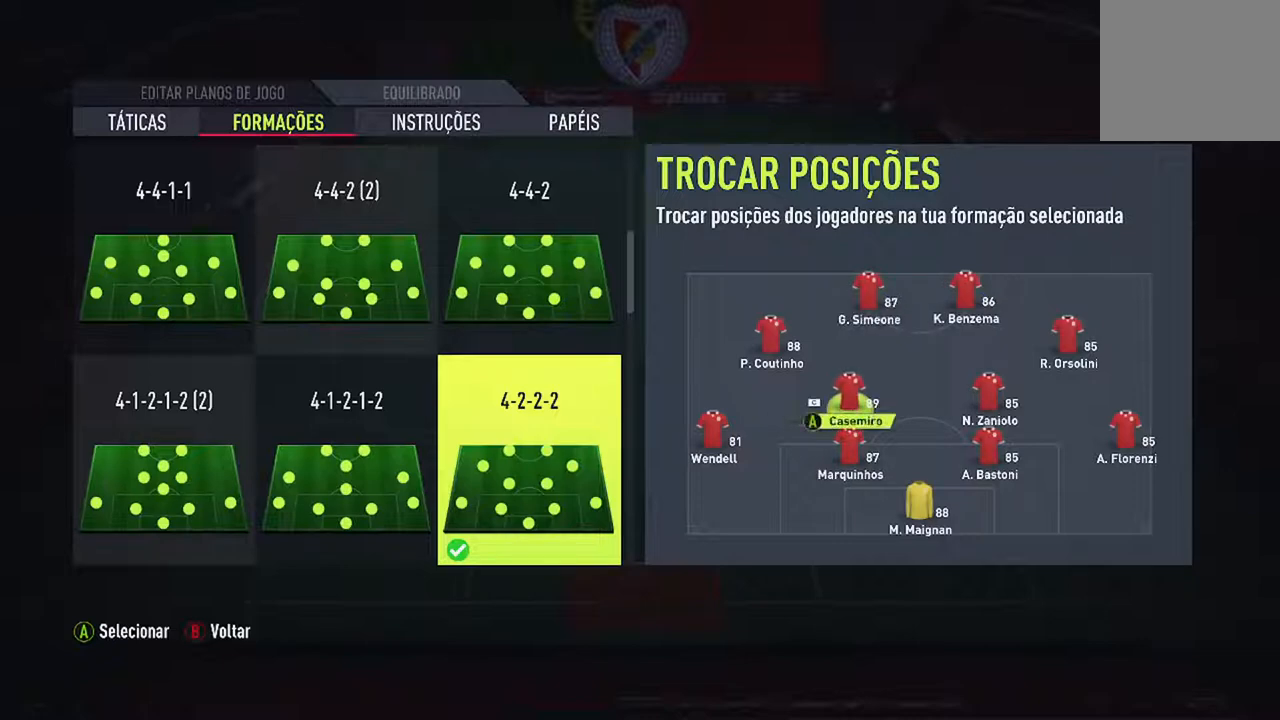
{"buttons": [], "left_stick": "center", "right_stick": "center", "events": [[133, "B", "up"]]}
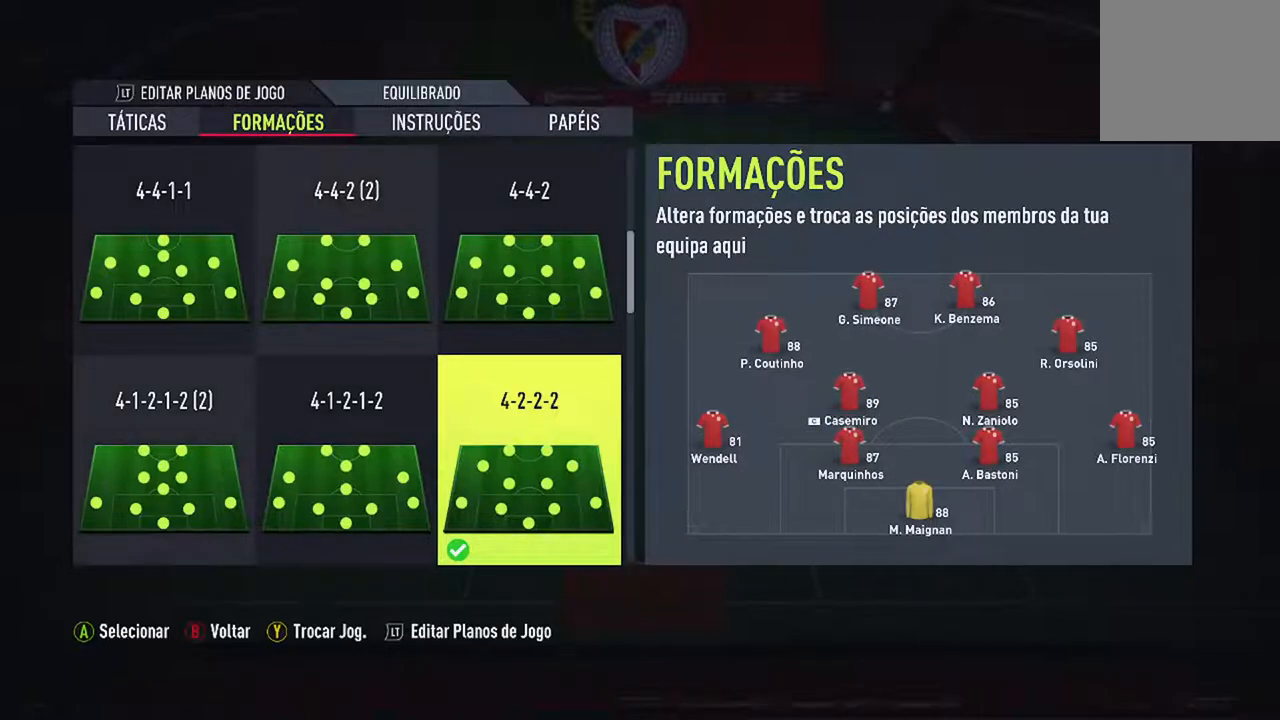
{"buttons": [], "left_stick": "center", "right_stick": "center", "events": [[100, "B", "down"], [233, "B", "up"]]}
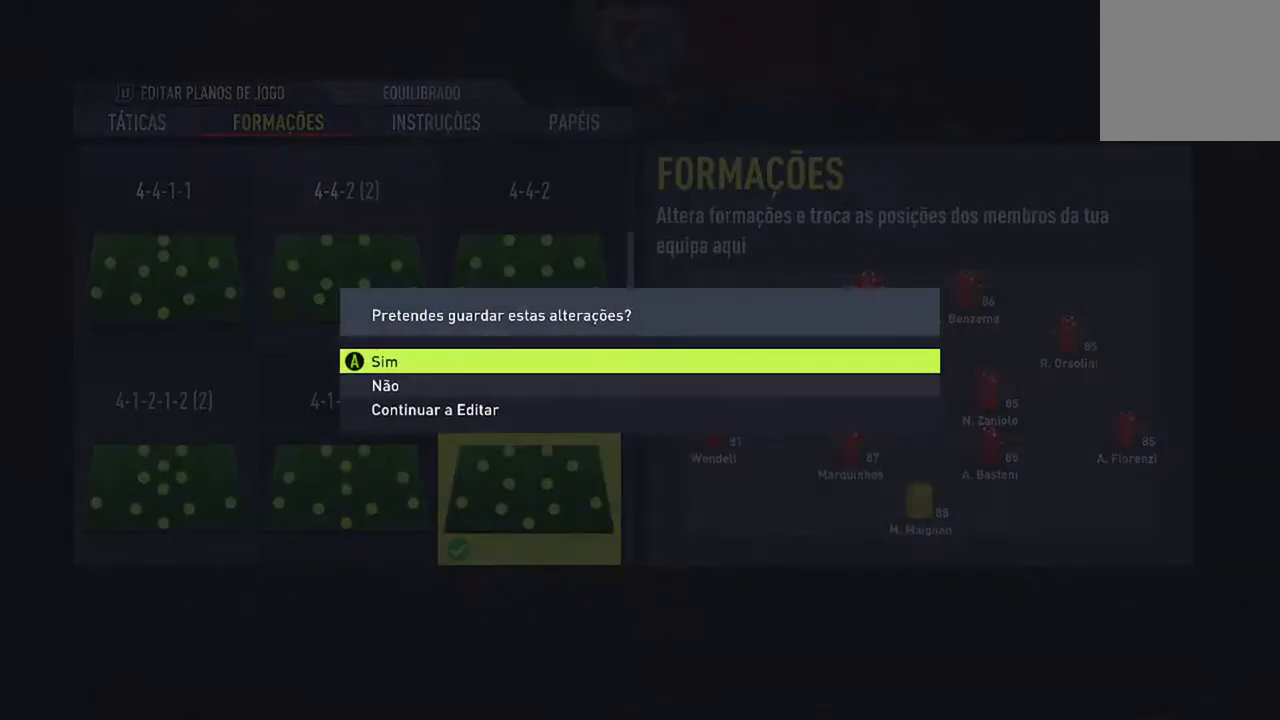
{"buttons": [], "left_stick": "center", "right_stick": "center", "events": [[333, "B", "down"], [500, "B", "up"]]}
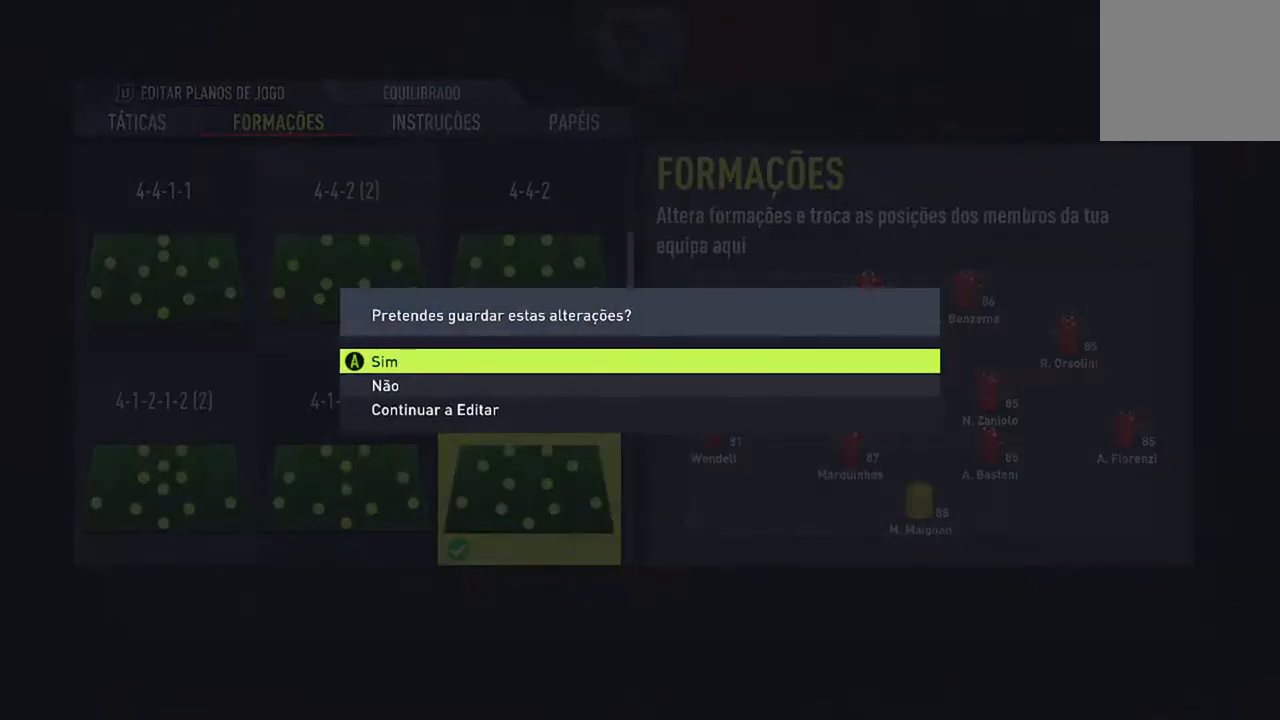
{"buttons": [], "left_stick": "center", "right_stick": "center", "events": []}
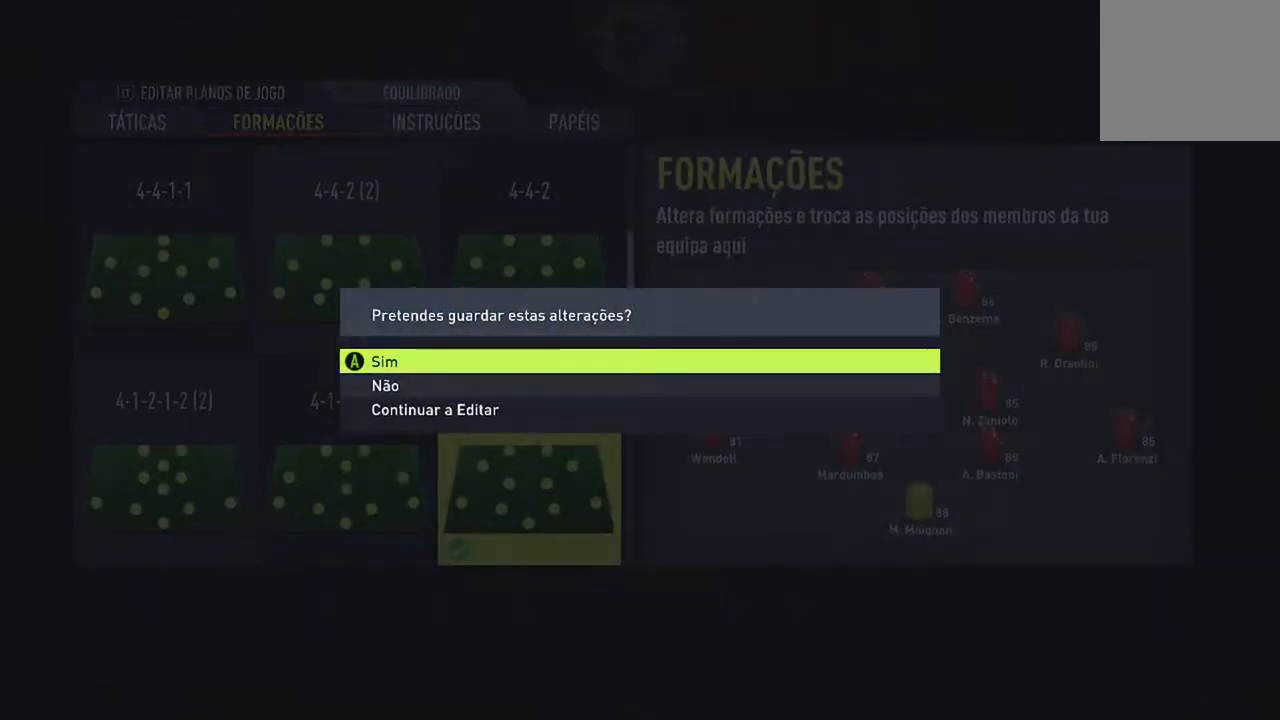
{"buttons": [], "left_stick": "center", "right_stick": "center", "events": [[133, "A", "down"], [367, "A", "up"]]}
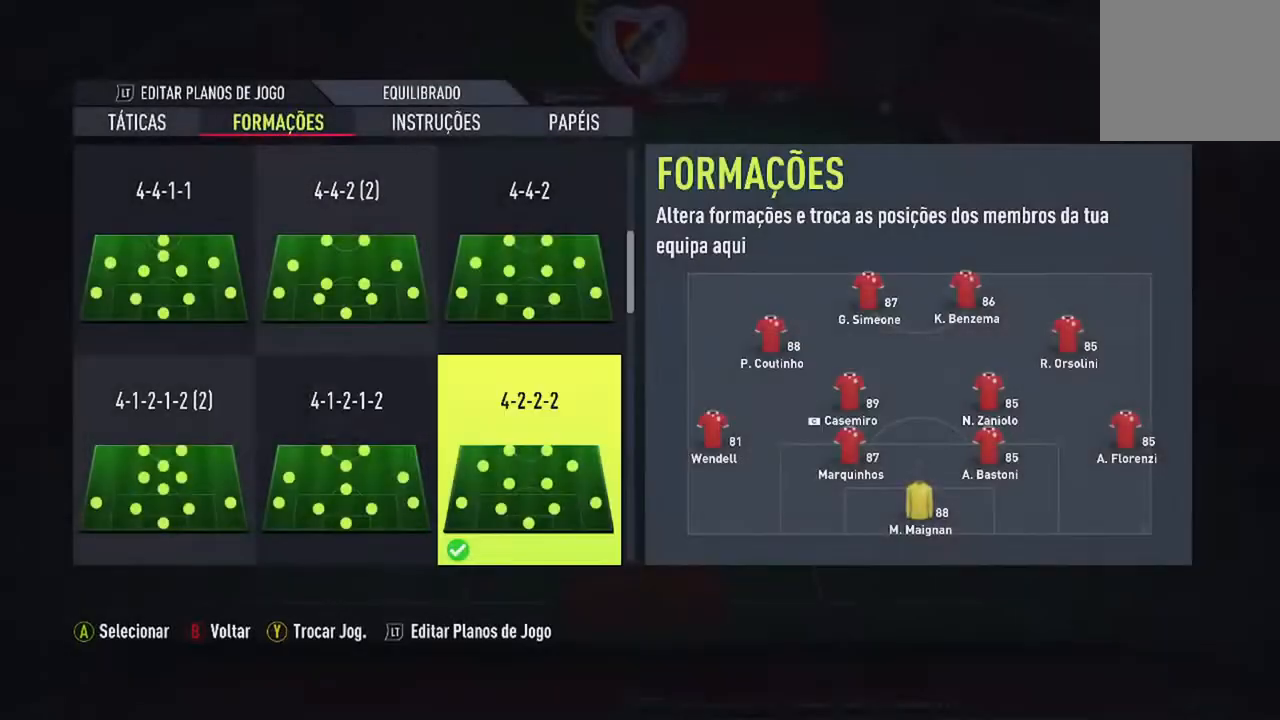
{"buttons": [], "left_stick": "center", "right_stick": "center", "events": []}
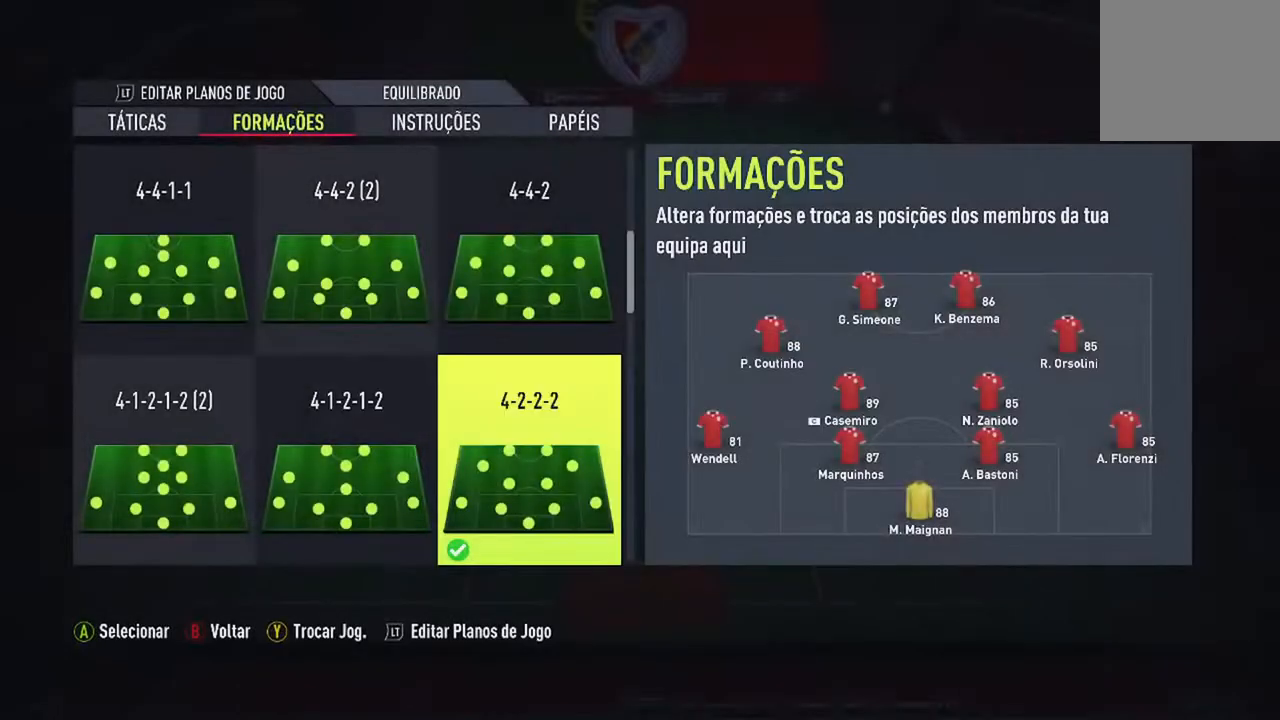
{"buttons": [], "left_stick": "center", "right_stick": "center", "events": []}
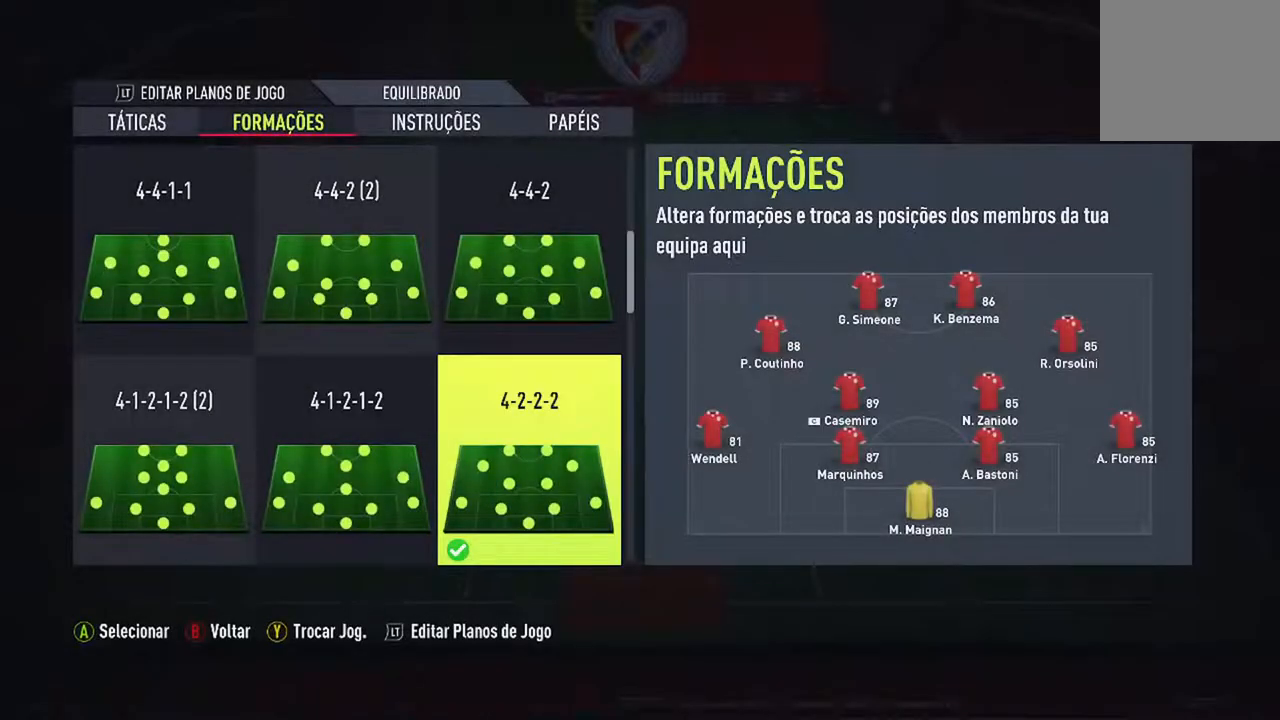
{"buttons": [], "left_stick": "center", "right_stick": "center", "events": [[133, "B", "down"], [300, "B", "up"]]}